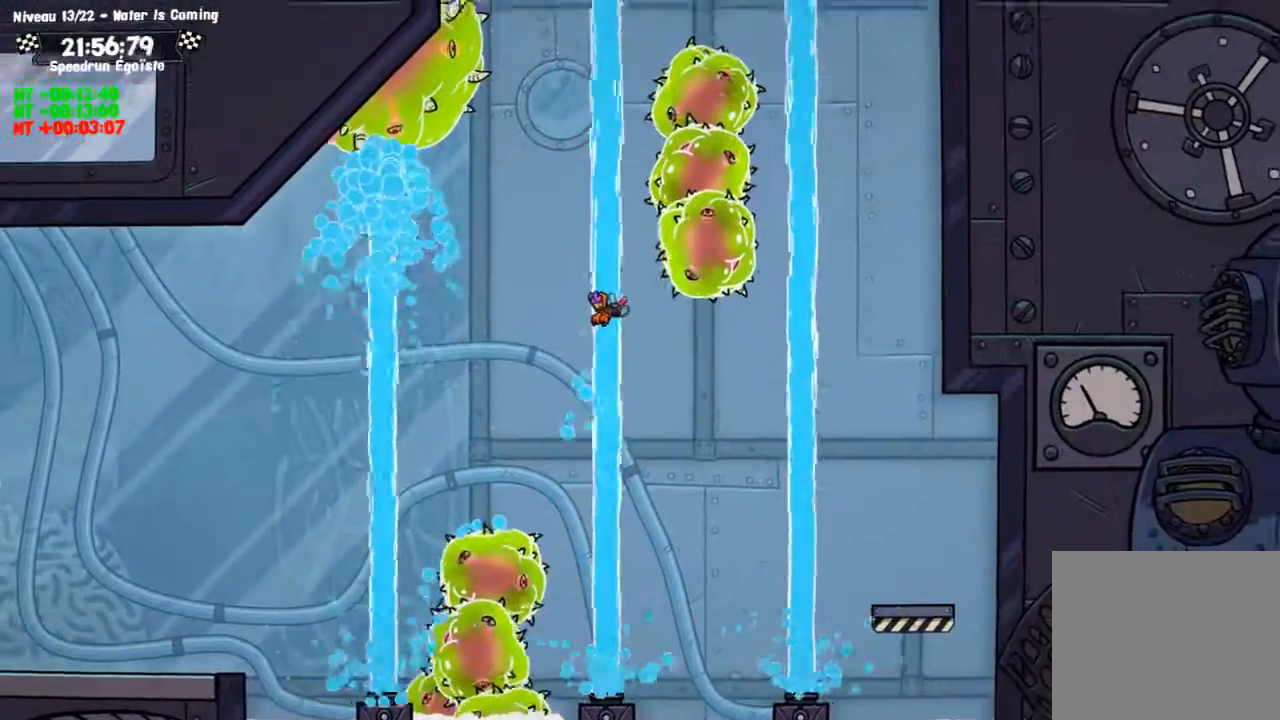
Gameplay with a controller (PlayStation layout); each line is a JSON object with the inputs held at the frame after it. "events" lists button and stick changes between this image and that frame as [ms after this image, input, new state], when the widget could be followed in between. Not read: R3.
{"buttons": [], "left_stick": "center", "right_stick": "up", "events": [[434, "left_stick", "center"], [501, "right_stick", "up"]]}
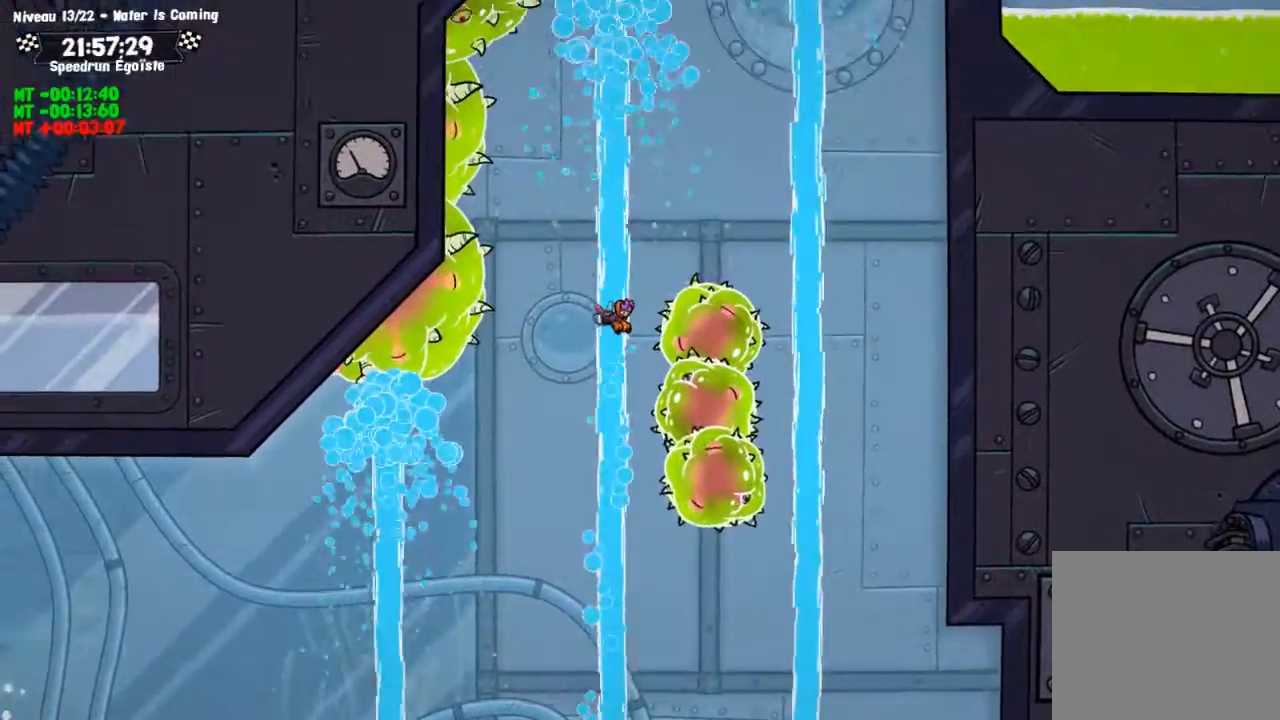
{"buttons": [], "left_stick": "center", "right_stick": "center", "events": [[100, "right_stick", "center"], [367, "right_stick", "up"], [467, "right_stick", "center"]]}
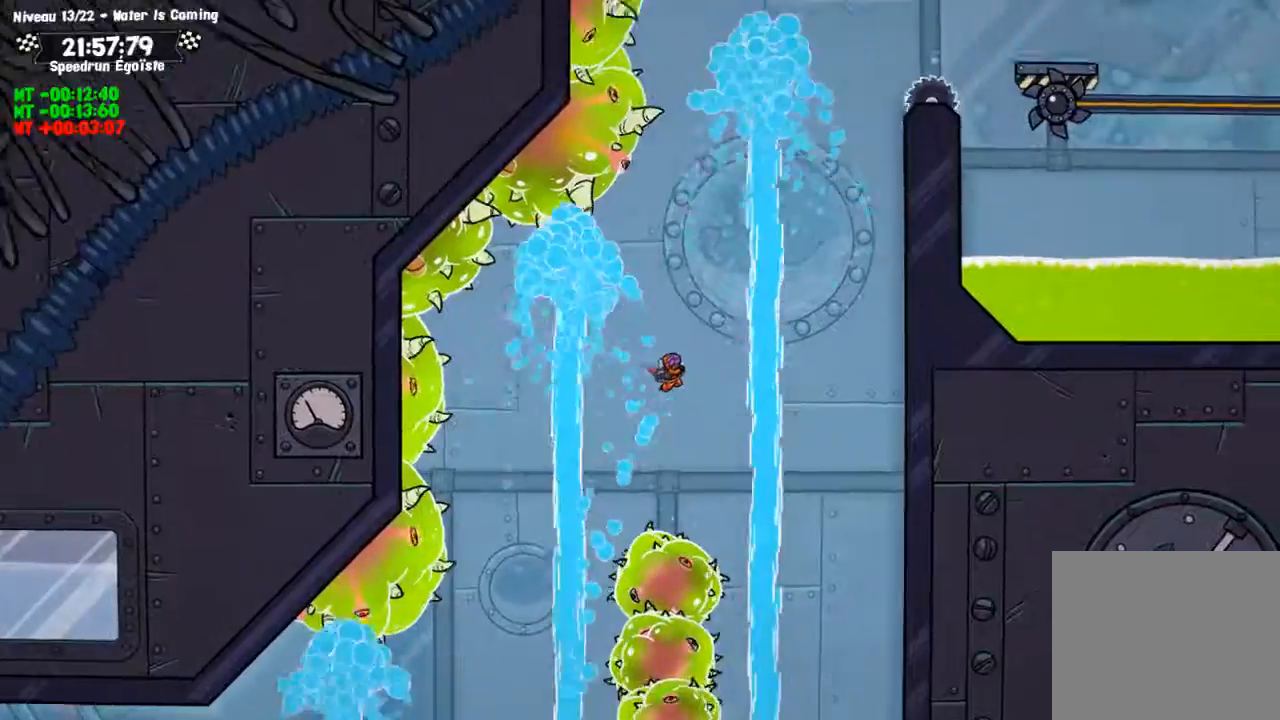
{"buttons": [], "left_stick": "center", "right_stick": "center", "events": [[167, "left_stick", "left"], [467, "left_stick", "center"]]}
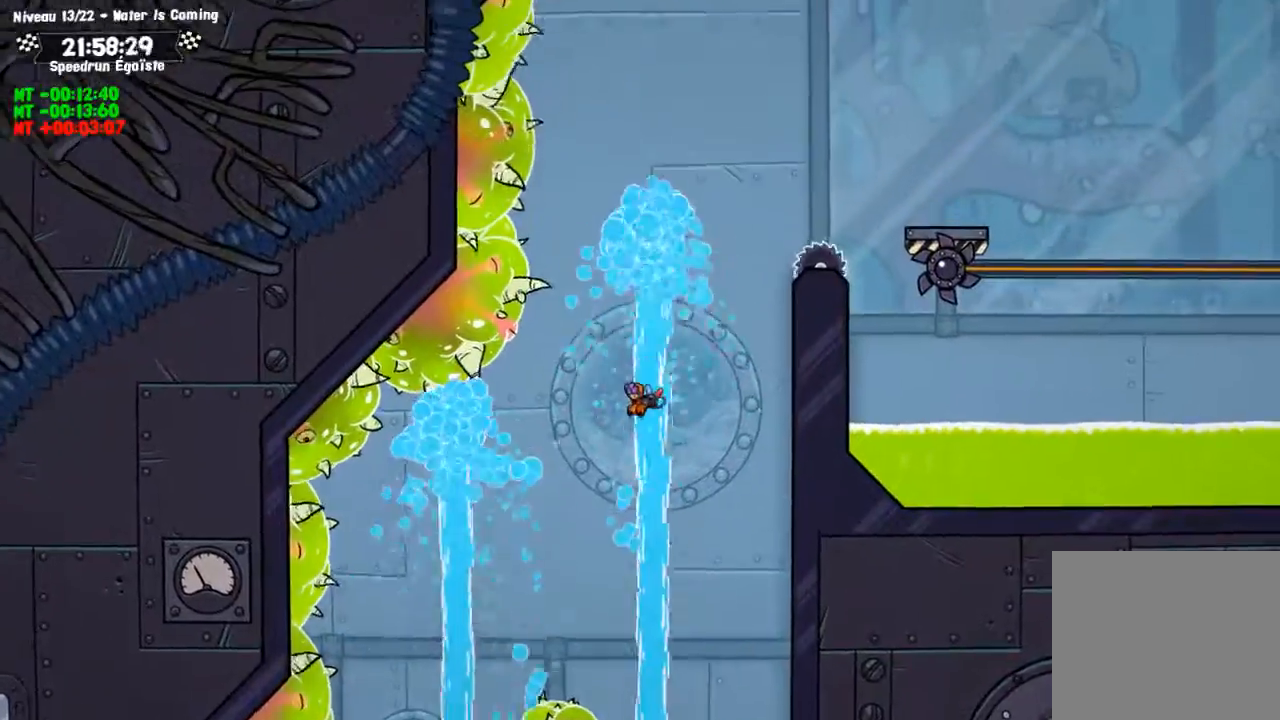
{"buttons": [], "left_stick": "down", "right_stick": "center", "events": [[367, "left_stick", "down"]]}
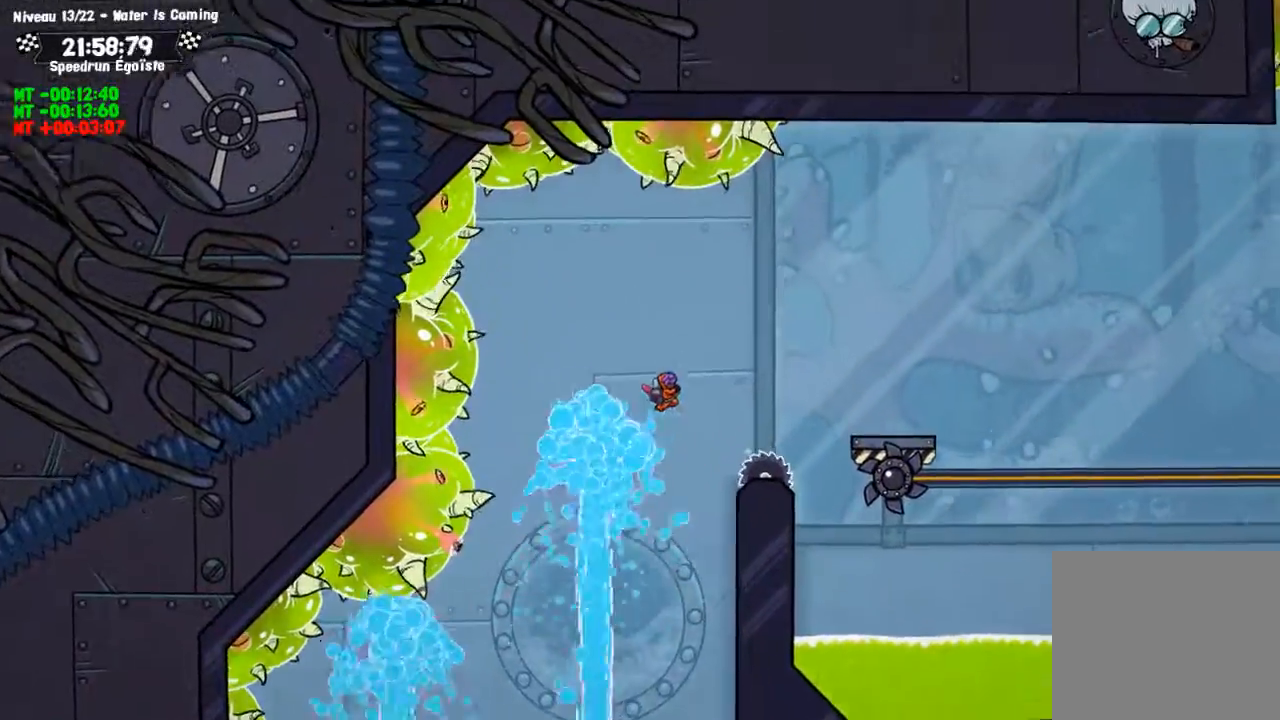
{"buttons": ["SQUARE"], "left_stick": "down-left", "right_stick": "center", "events": [[200, "left_stick", "down-left"], [367, "SQUARE", "down"]]}
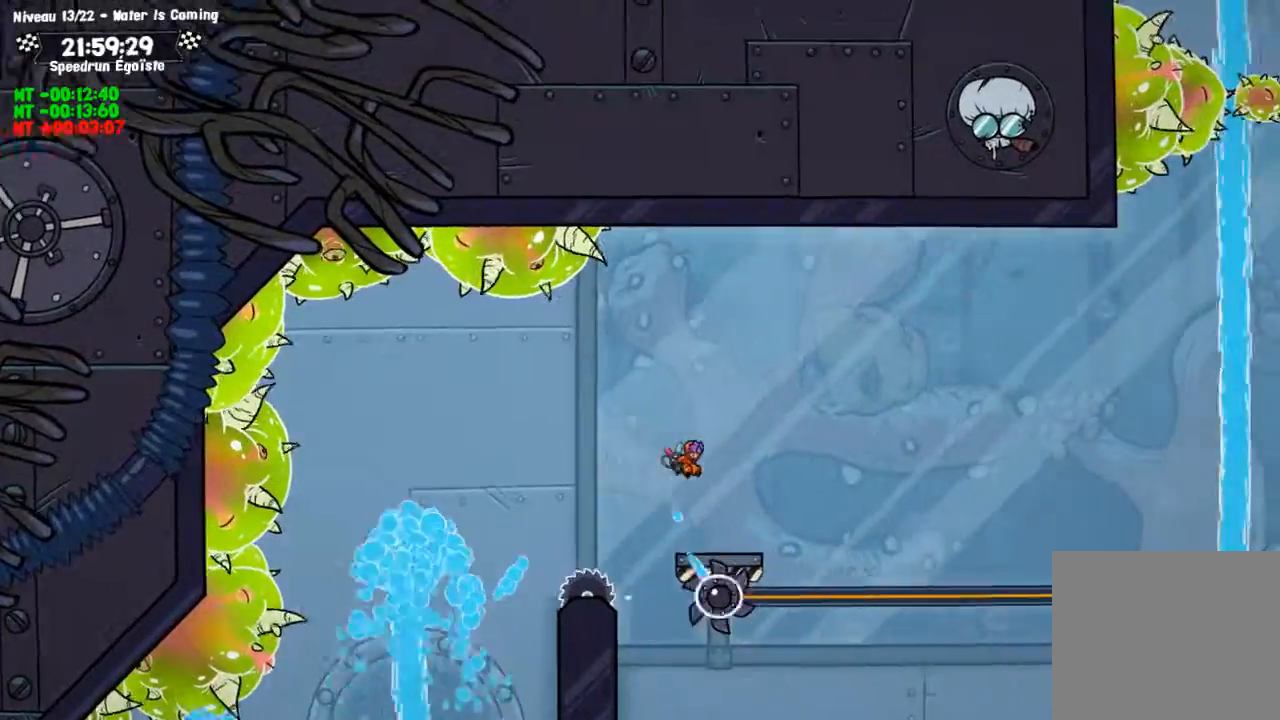
{"buttons": [], "left_stick": "down-left", "right_stick": "center", "events": [[500, "SQUARE", "up"]]}
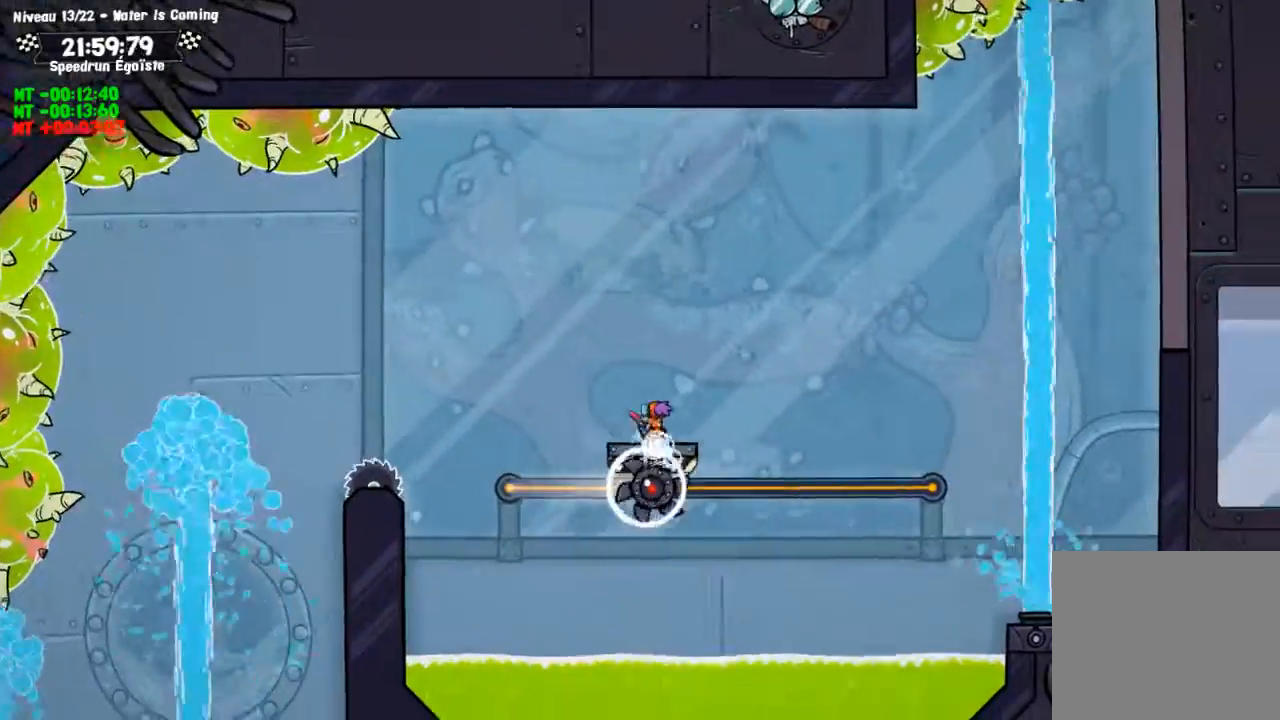
{"buttons": ["CROSS"], "left_stick": "center", "right_stick": "center", "events": [[34, "left_stick", "center"], [167, "CROSS", "down"]]}
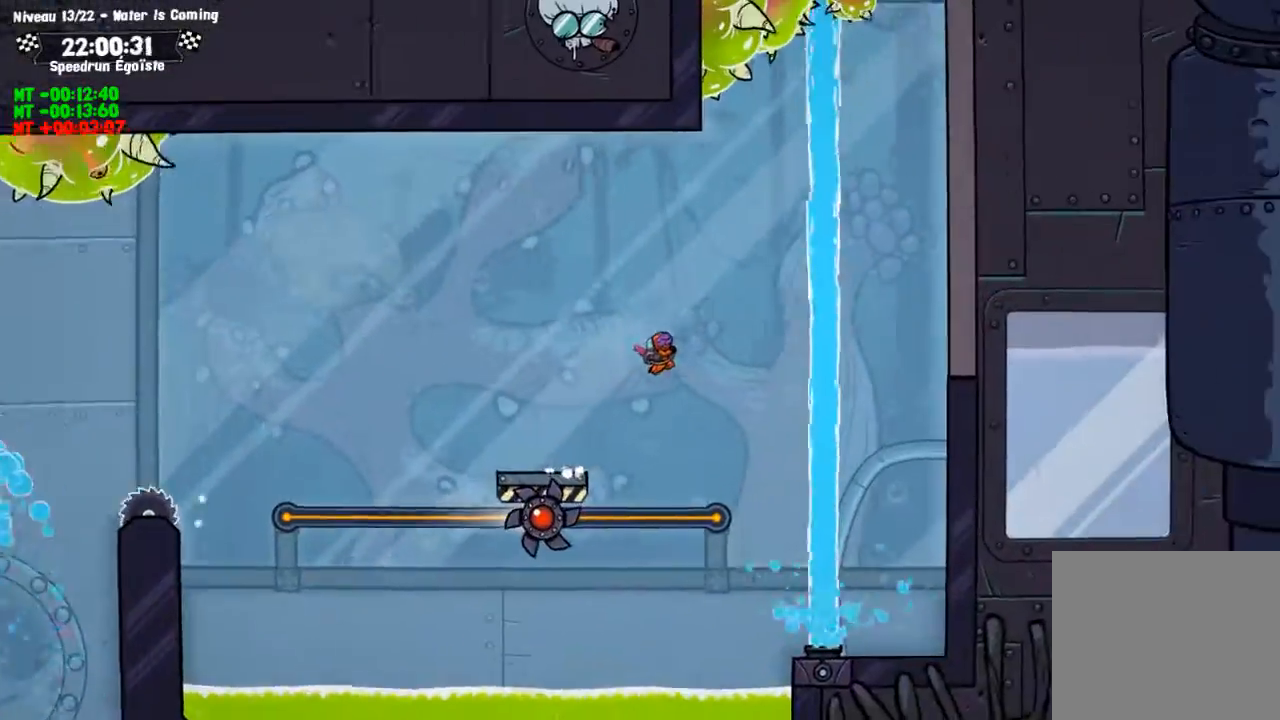
{"buttons": [], "left_stick": "up", "right_stick": "center", "events": [[66, "left_stick", "up"], [167, "CROSS", "up"]]}
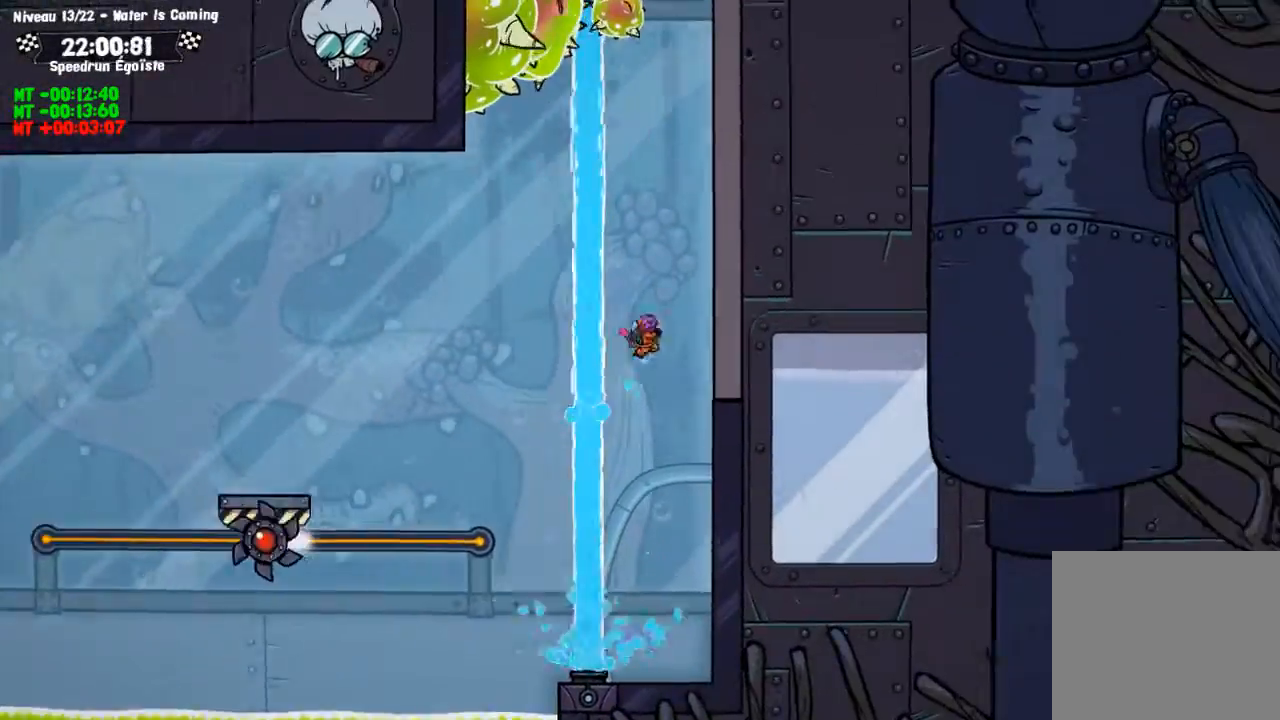
{"buttons": ["CIRCLE"], "left_stick": "up-left", "right_stick": "center", "events": [[134, "CIRCLE", "down"], [501, "left_stick", "up-left"]]}
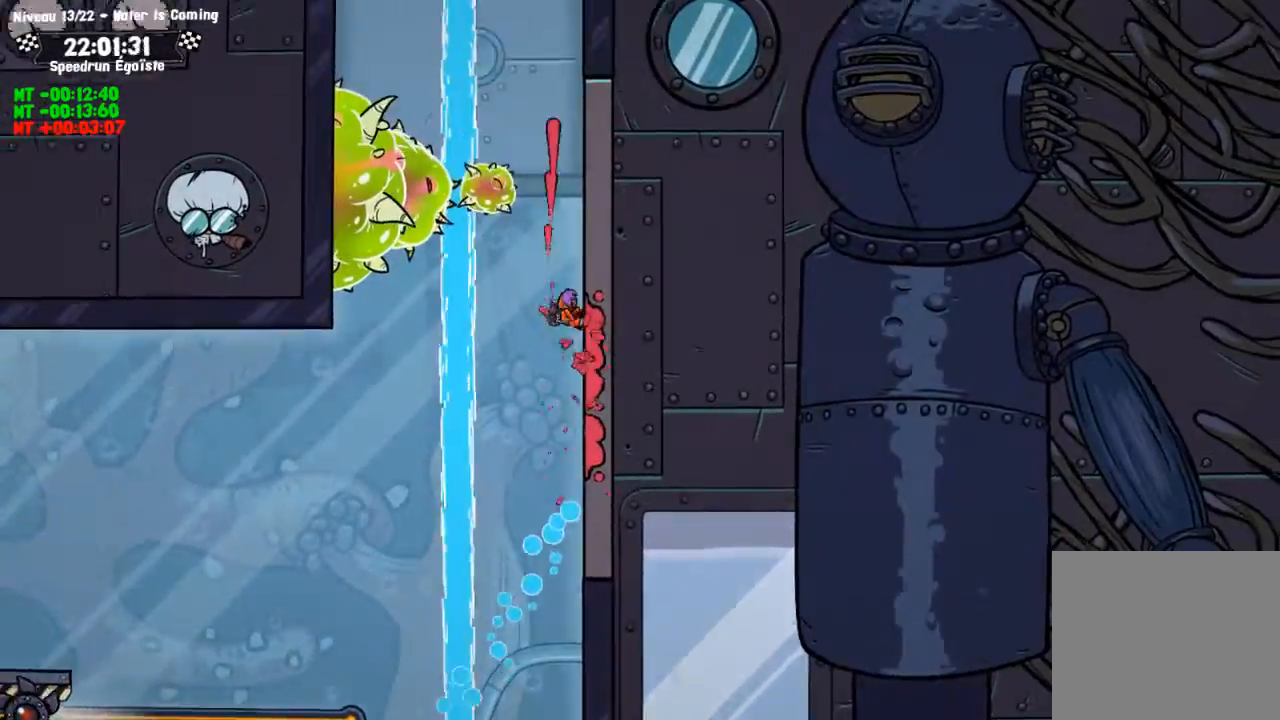
{"buttons": ["CIRCLE"], "left_stick": "up-left", "right_stick": "center", "events": []}
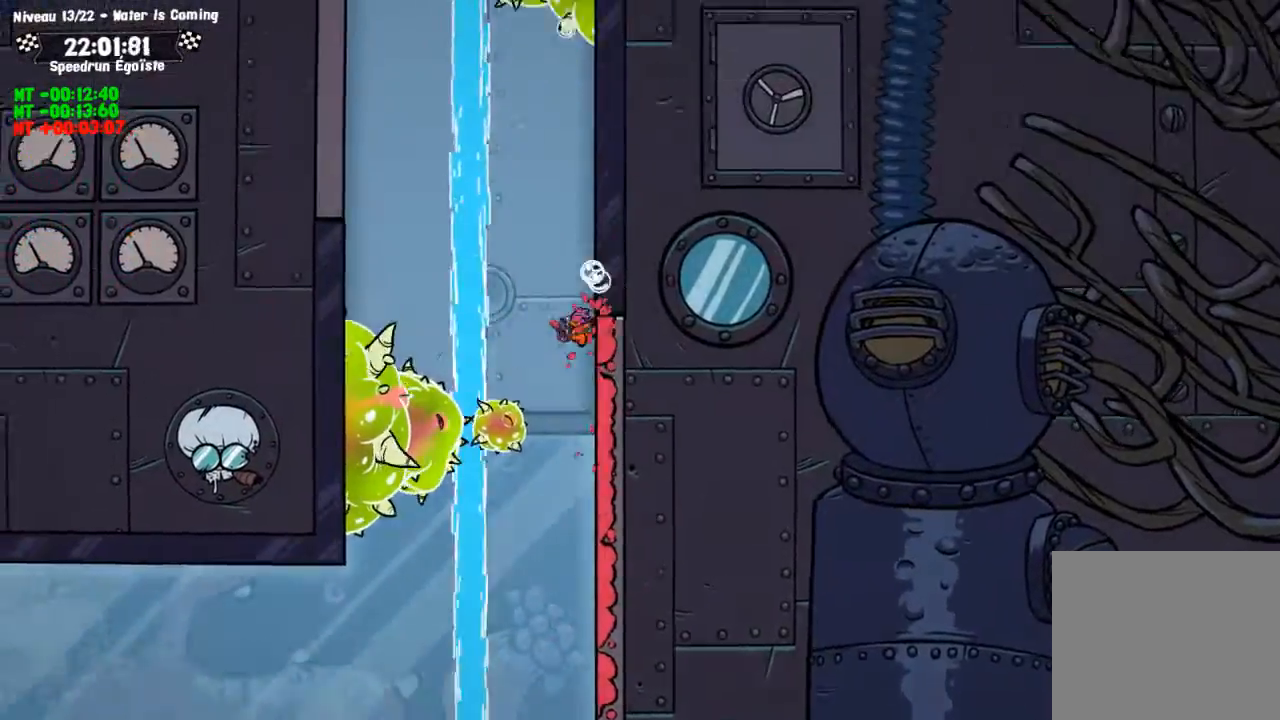
{"buttons": [], "left_stick": "up-left", "right_stick": "center", "events": [[34, "CIRCLE", "up"], [34, "CROSS", "down"], [334, "CROSS", "up"]]}
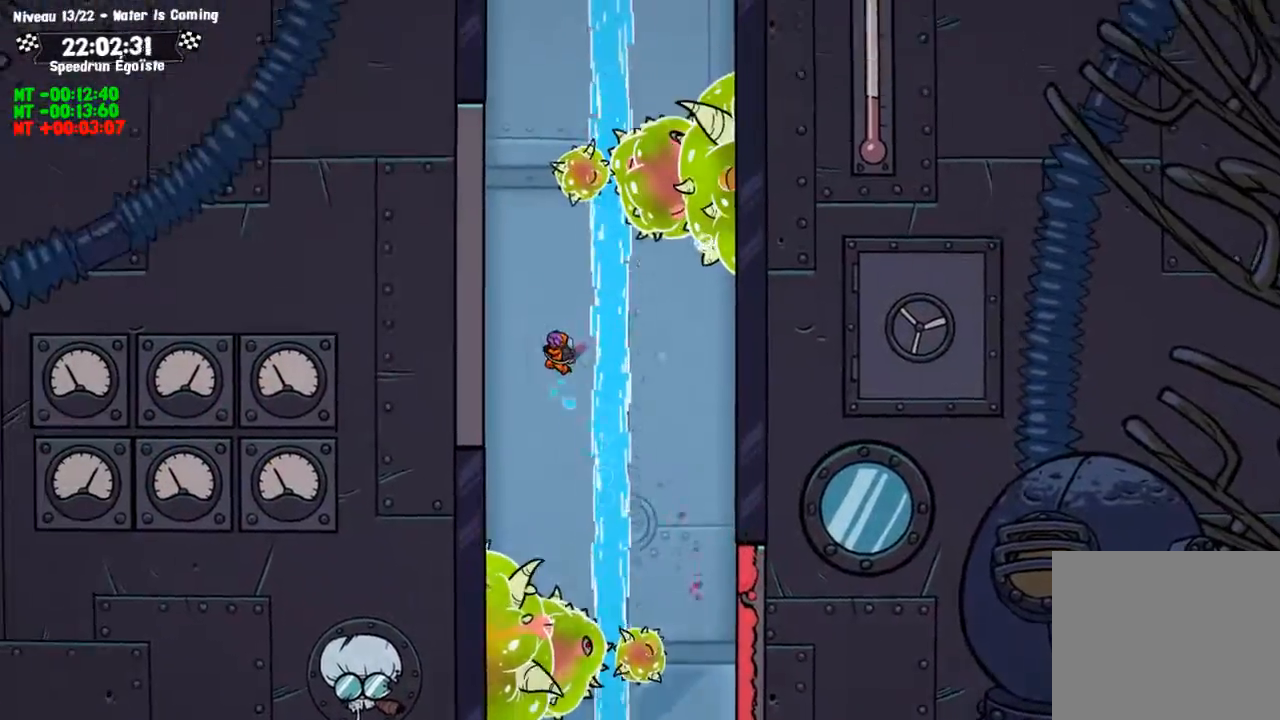
{"buttons": ["CIRCLE"], "left_stick": "up-left", "right_stick": "center", "events": [[66, "CIRCLE", "down"]]}
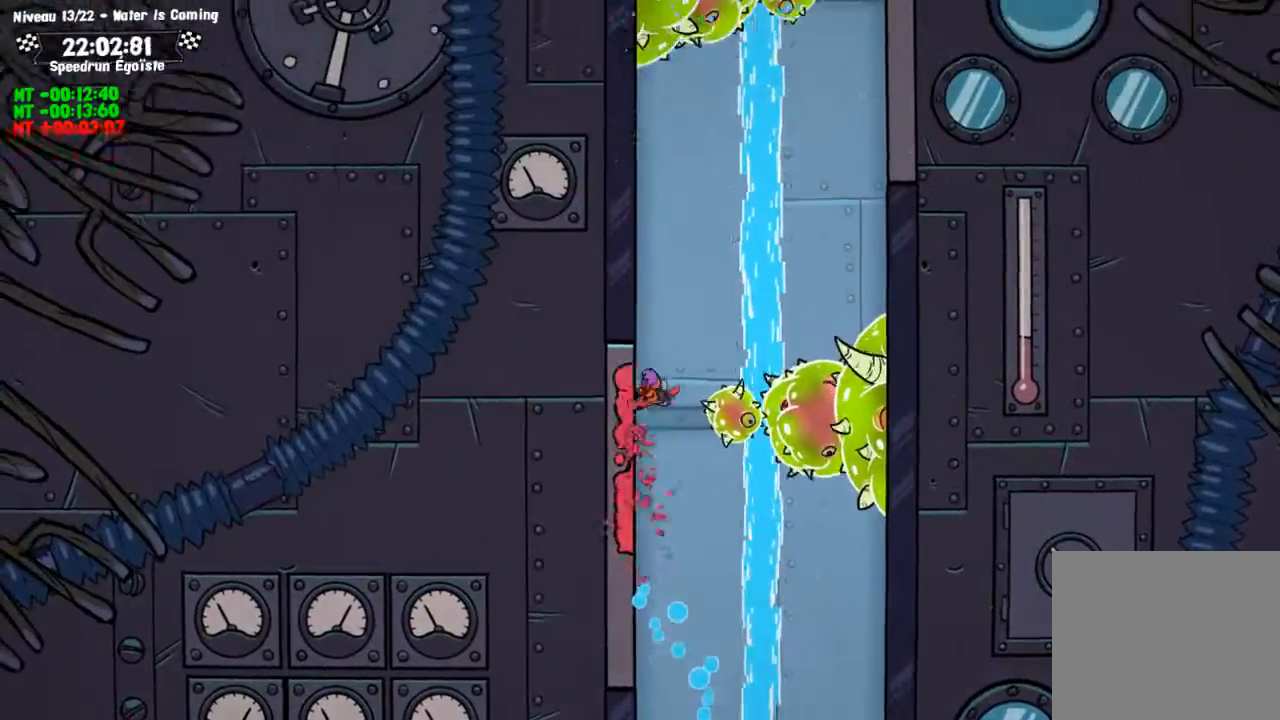
{"buttons": [], "left_stick": "up", "right_stick": "center", "events": [[100, "CIRCLE", "up"], [100, "CROSS", "down"], [134, "left_stick", "up"], [234, "CROSS", "up"]]}
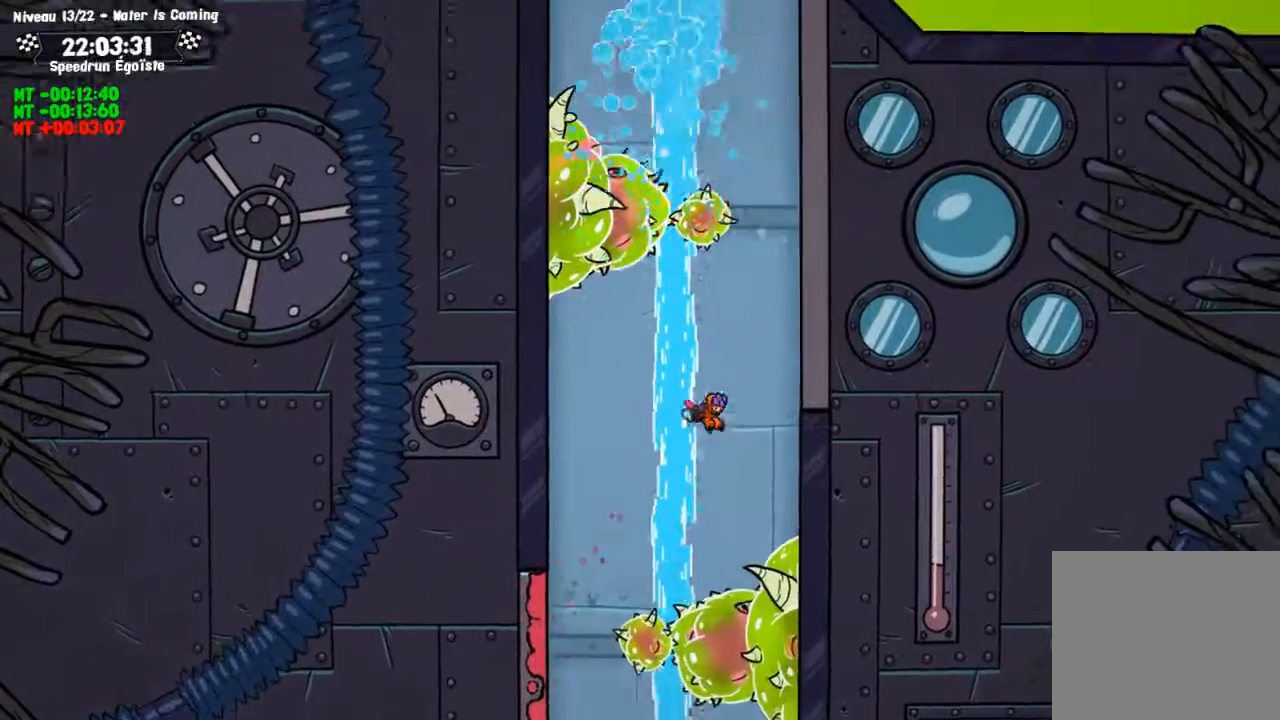
{"buttons": ["CIRCLE"], "left_stick": "up", "right_stick": "center", "events": [[233, "CIRCLE", "down"]]}
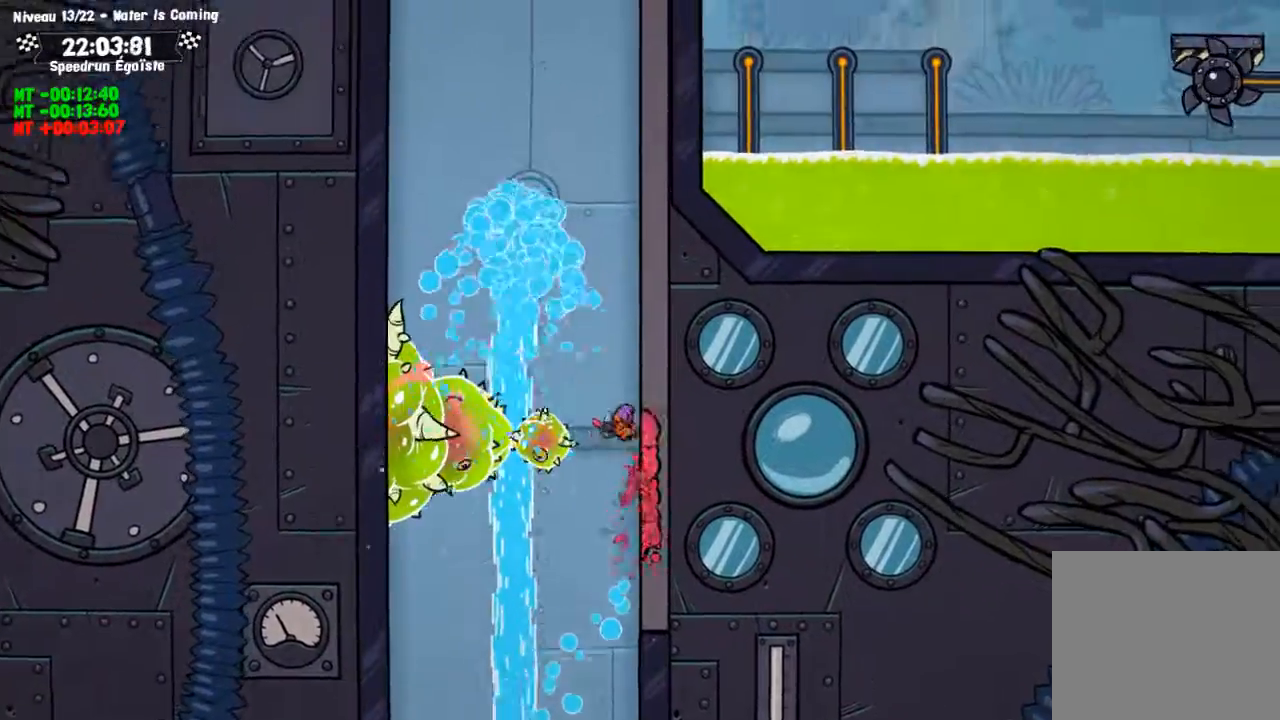
{"buttons": ["CIRCLE"], "left_stick": "up", "right_stick": "center", "events": []}
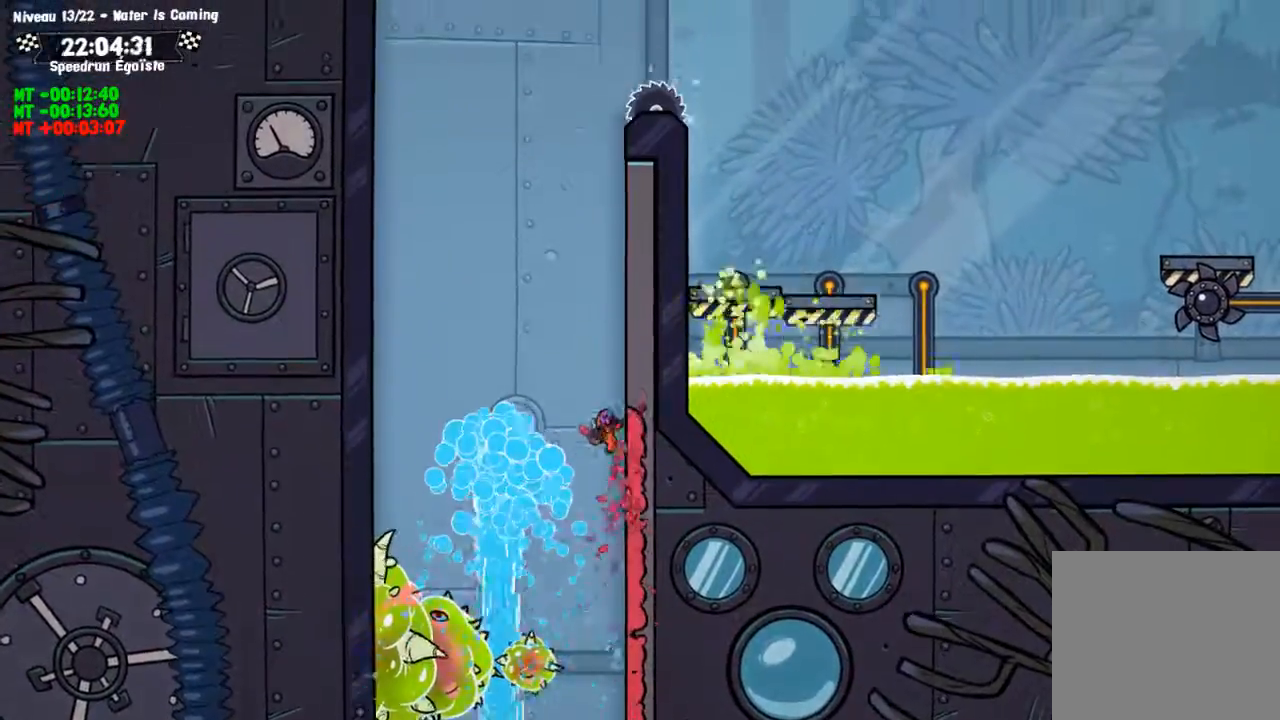
{"buttons": ["CIRCLE"], "left_stick": "up", "right_stick": "center", "events": []}
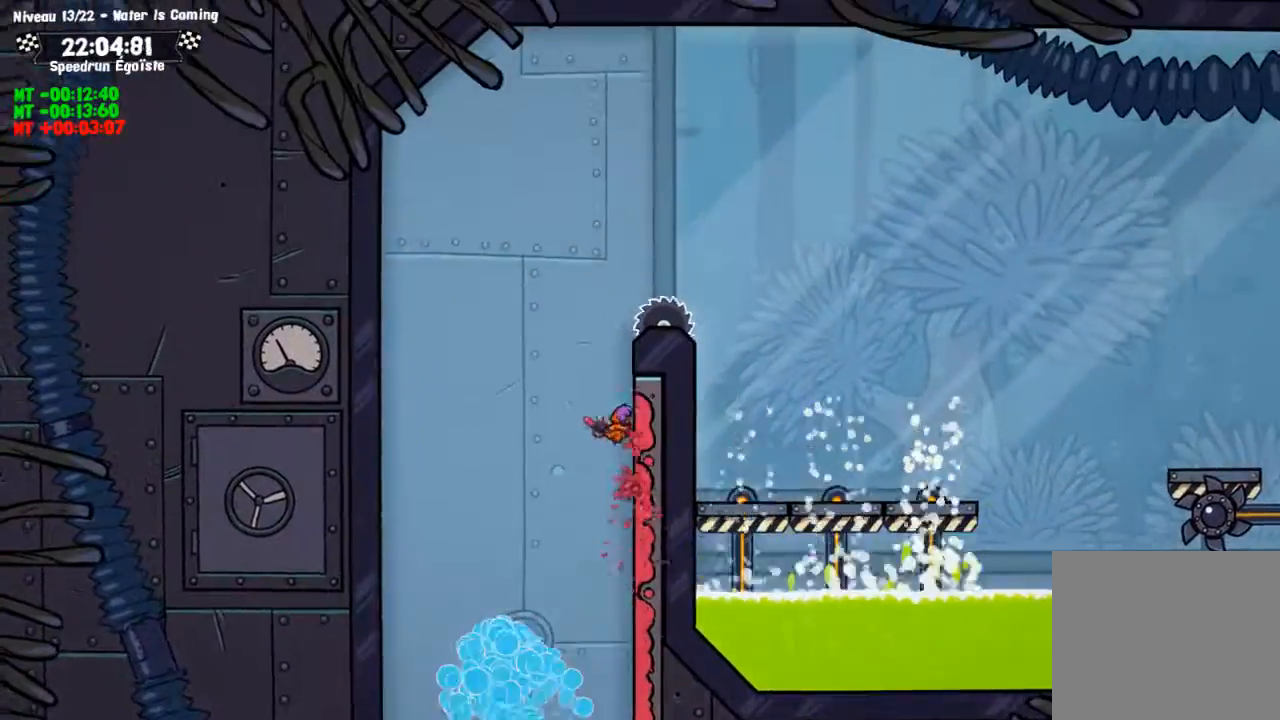
{"buttons": [], "left_stick": "down", "right_stick": "center", "events": [[134, "CIRCLE", "up"], [134, "CROSS", "down"], [267, "CROSS", "up"], [267, "left_stick", "center"], [434, "left_stick", "down"]]}
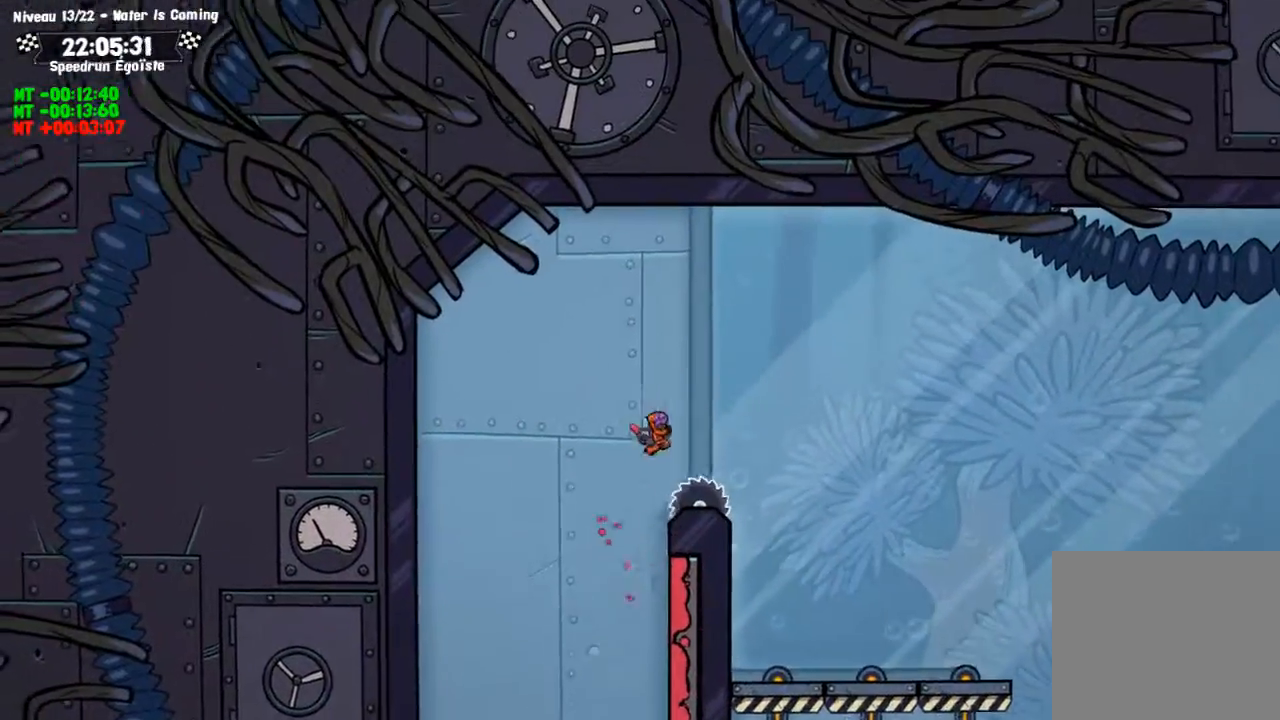
{"buttons": [], "left_stick": "center", "right_stick": "center", "events": [[233, "left_stick", "left"], [500, "left_stick", "center"]]}
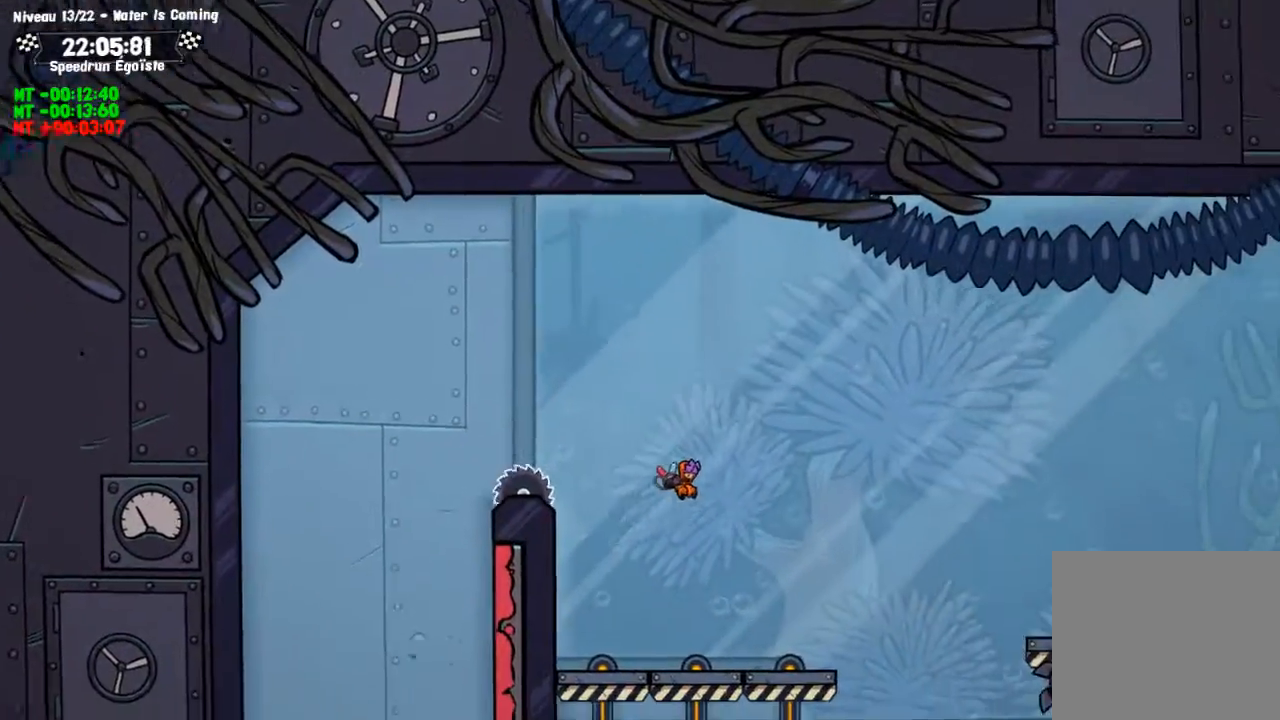
{"buttons": [], "left_stick": "center", "right_stick": "center", "events": [[367, "CROSS", "down"], [501, "CROSS", "up"]]}